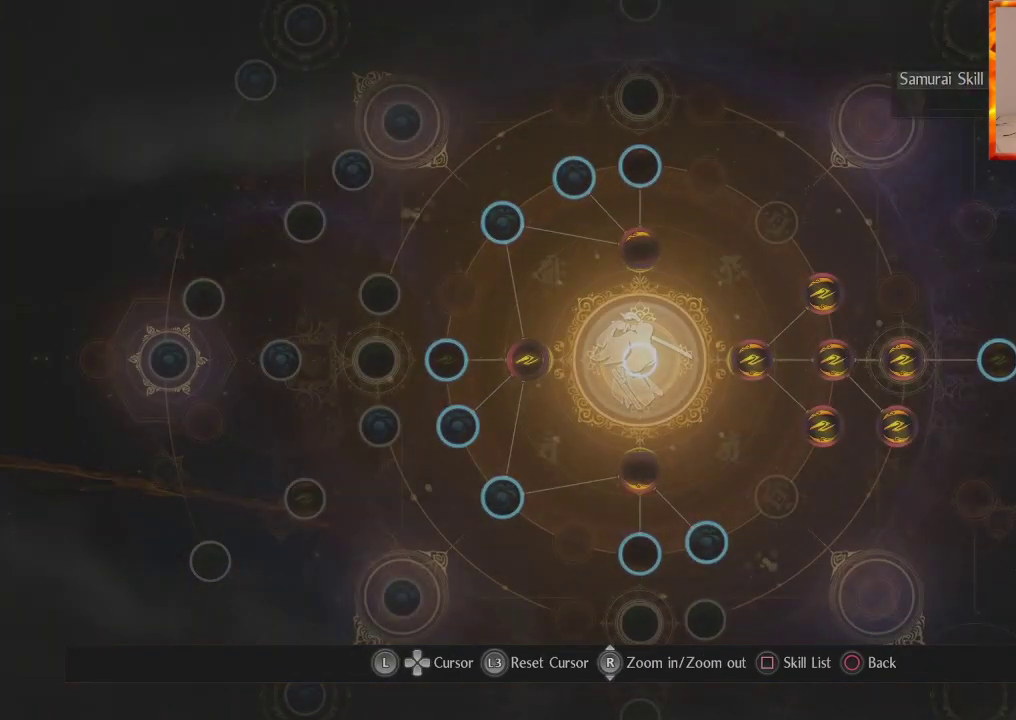
Gameplay with a controller (PlayStation layout); each line is a JSON object with the inputs held at the frame after it. "events" lists button and stick changes between this image and that frame as [ms after this image, input, new state], when the widget could be followed in between.
{"buttons": ["DPAD_RIGHT"], "left_stick": "center", "right_stick": "center", "events": [[250, "DPAD_RIGHT", "down"], [367, "DPAD_RIGHT", "up"], [450, "DPAD_RIGHT", "down"]]}
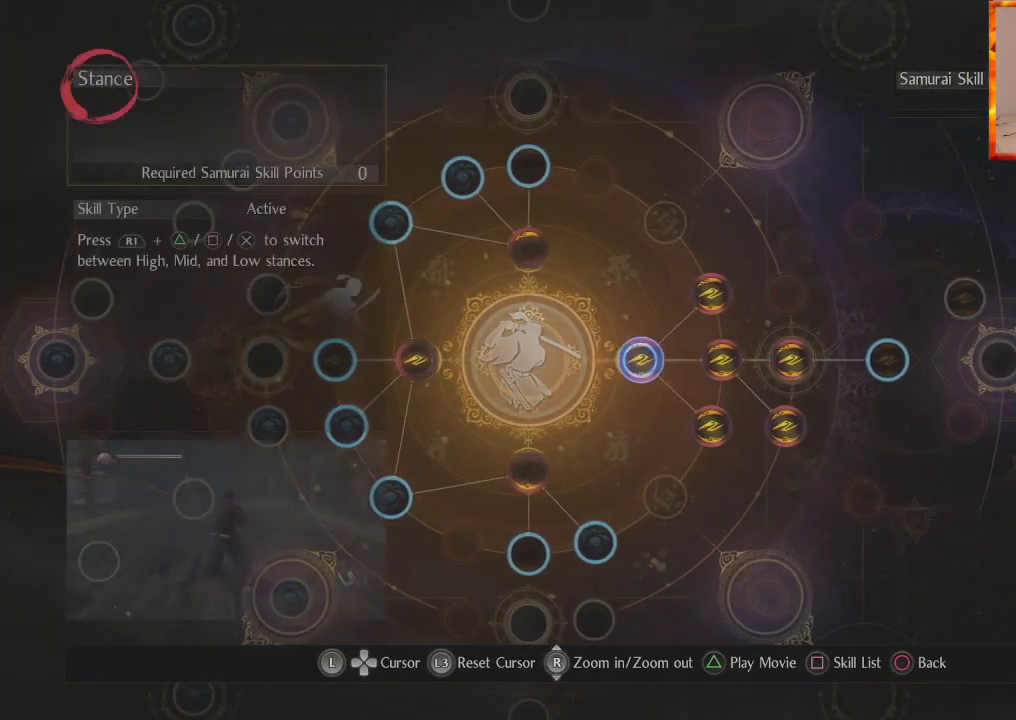
{"buttons": [], "left_stick": "center", "right_stick": "center", "events": [[50, "DPAD_RIGHT", "up"], [133, "DPAD_RIGHT", "down"], [233, "DPAD_RIGHT", "up"], [300, "DPAD_RIGHT", "down"], [433, "DPAD_RIGHT", "up"]]}
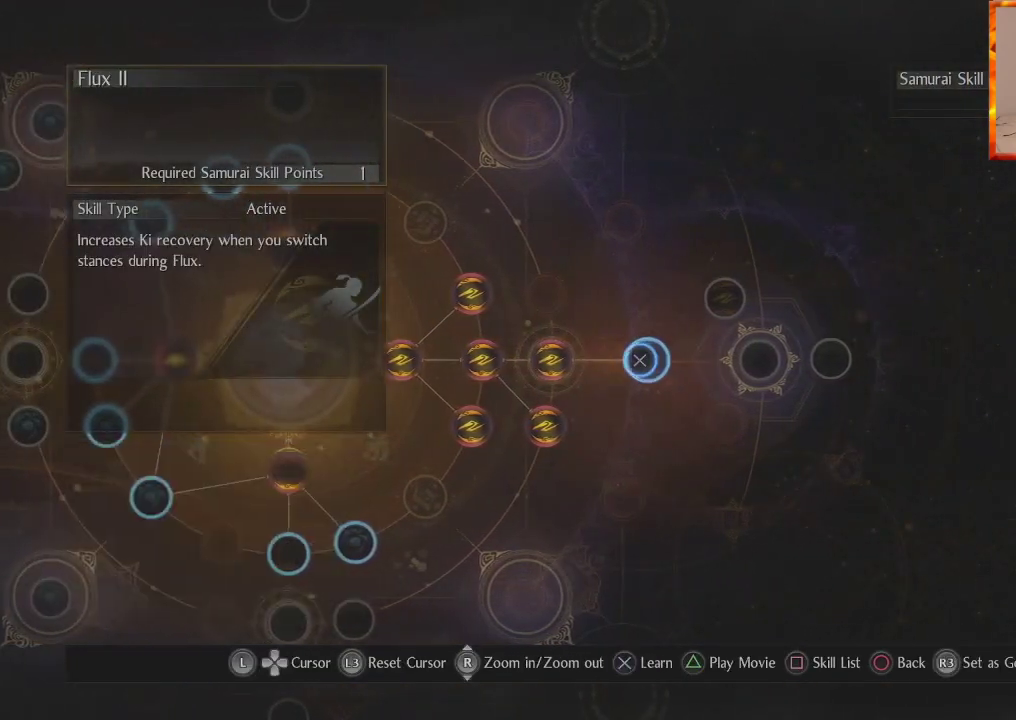
{"buttons": [], "left_stick": "center", "right_stick": "center", "events": []}
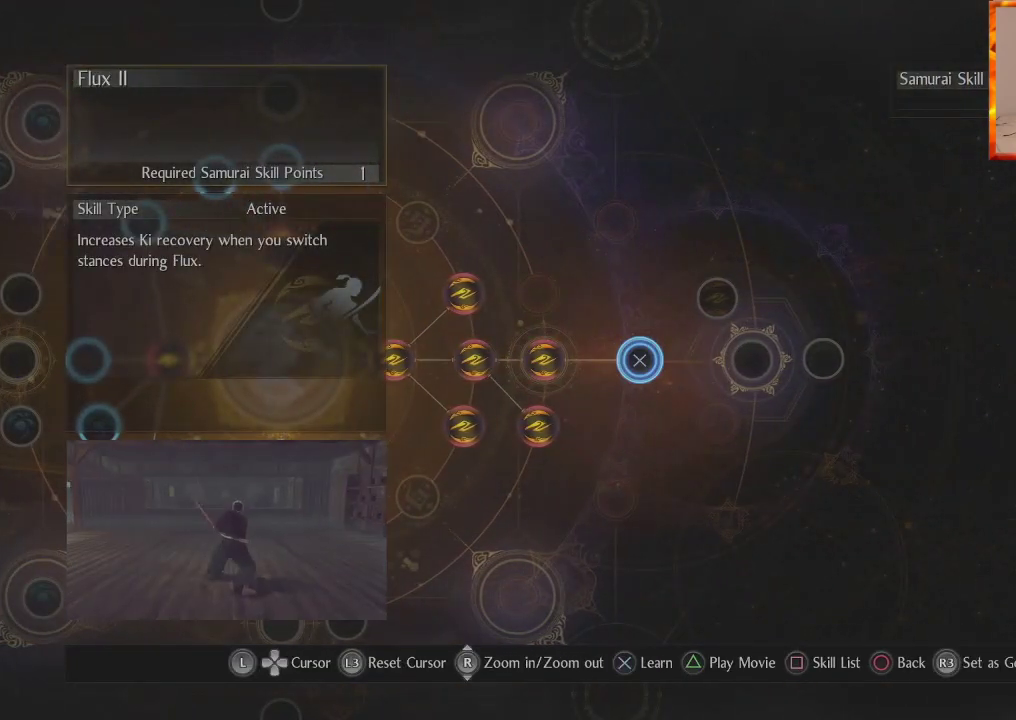
{"buttons": [], "left_stick": "center", "right_stick": "center", "events": []}
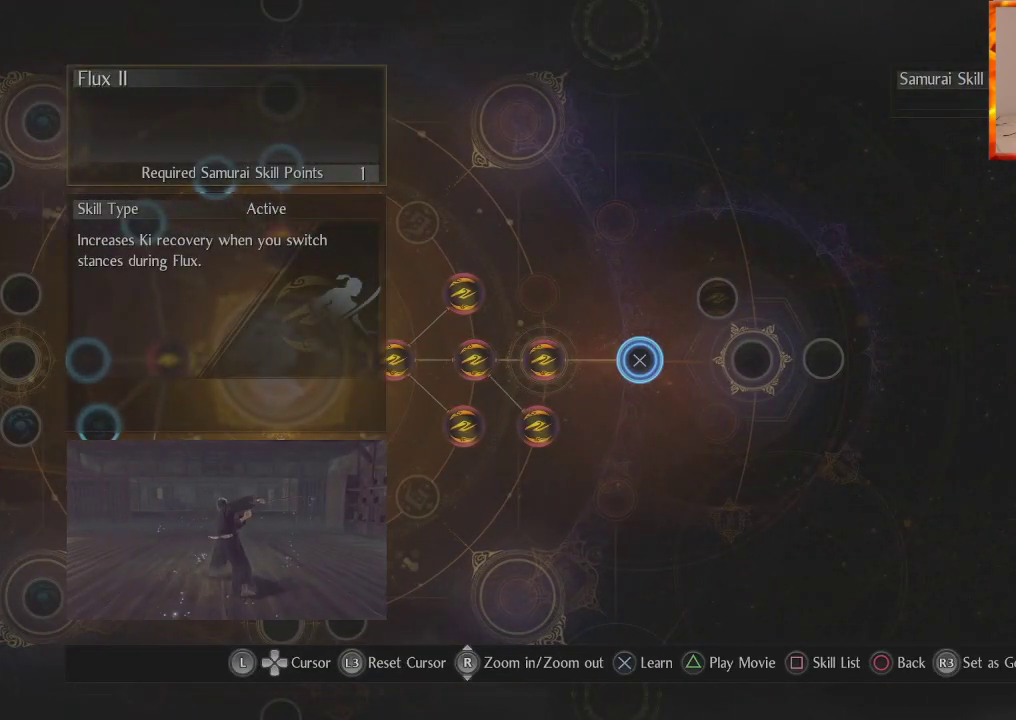
{"buttons": [], "left_stick": "center", "right_stick": "center", "events": []}
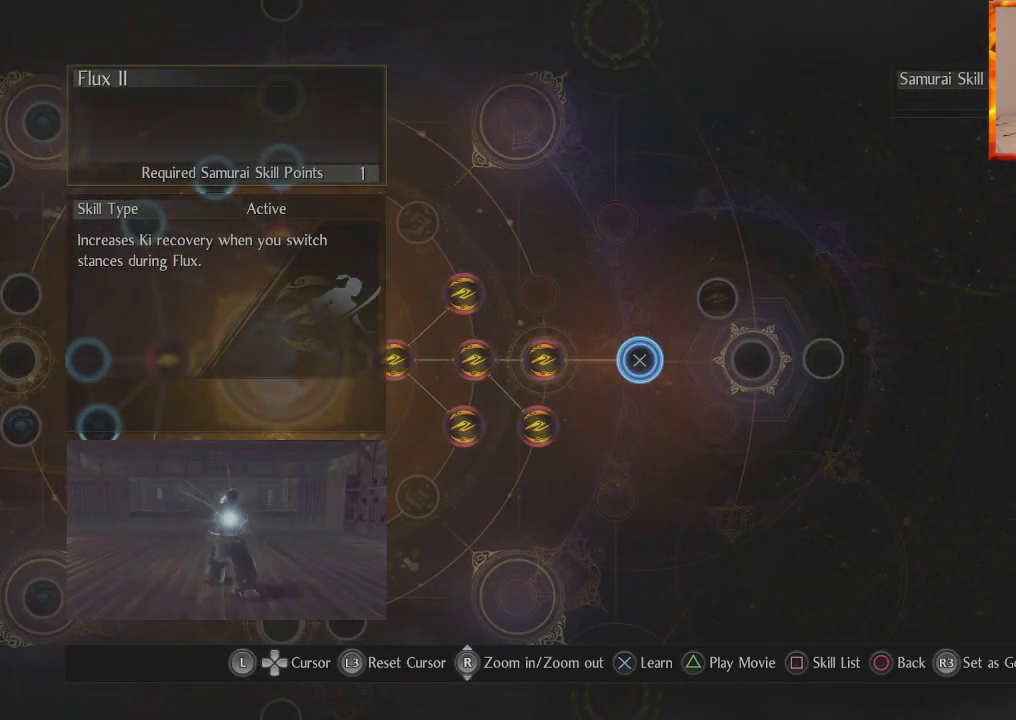
{"buttons": [], "left_stick": "center", "right_stick": "center", "events": []}
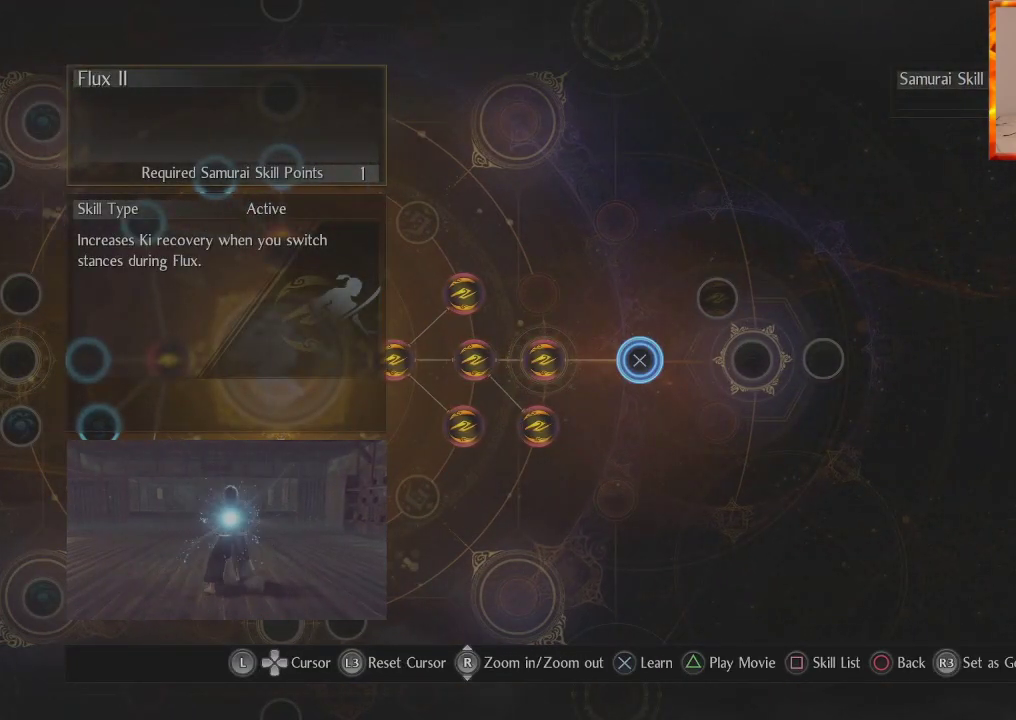
{"buttons": [], "left_stick": "center", "right_stick": "center", "events": [[350, "CROSS", "down"], [483, "CROSS", "up"]]}
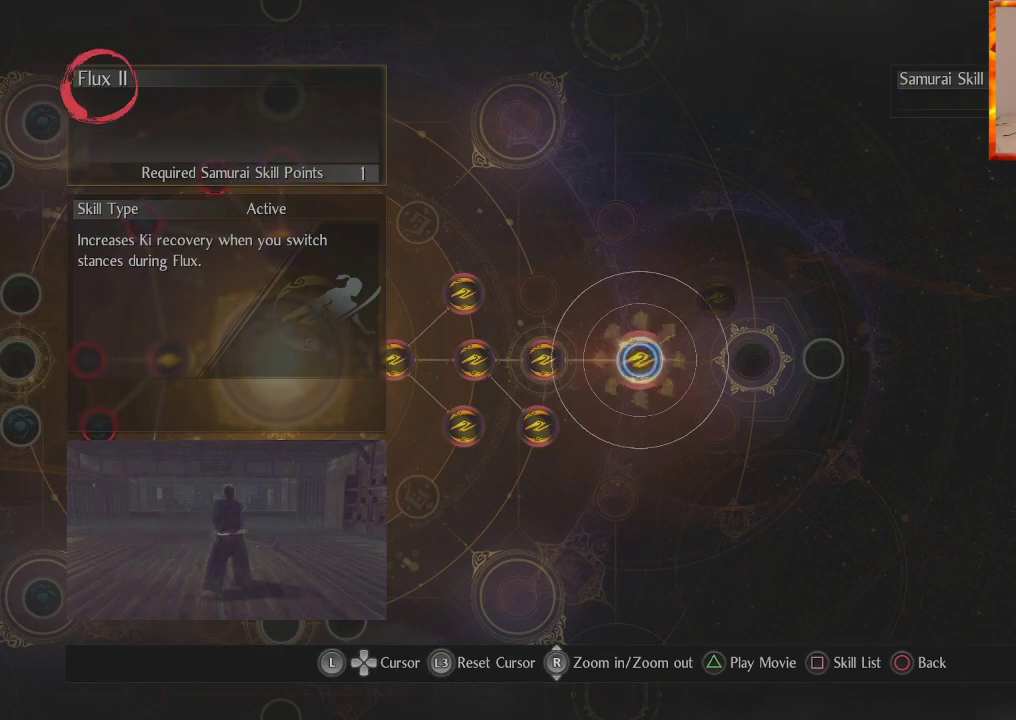
{"buttons": [], "left_stick": "center", "right_stick": "center", "events": [[150, "CIRCLE", "down"], [300, "CIRCLE", "up"]]}
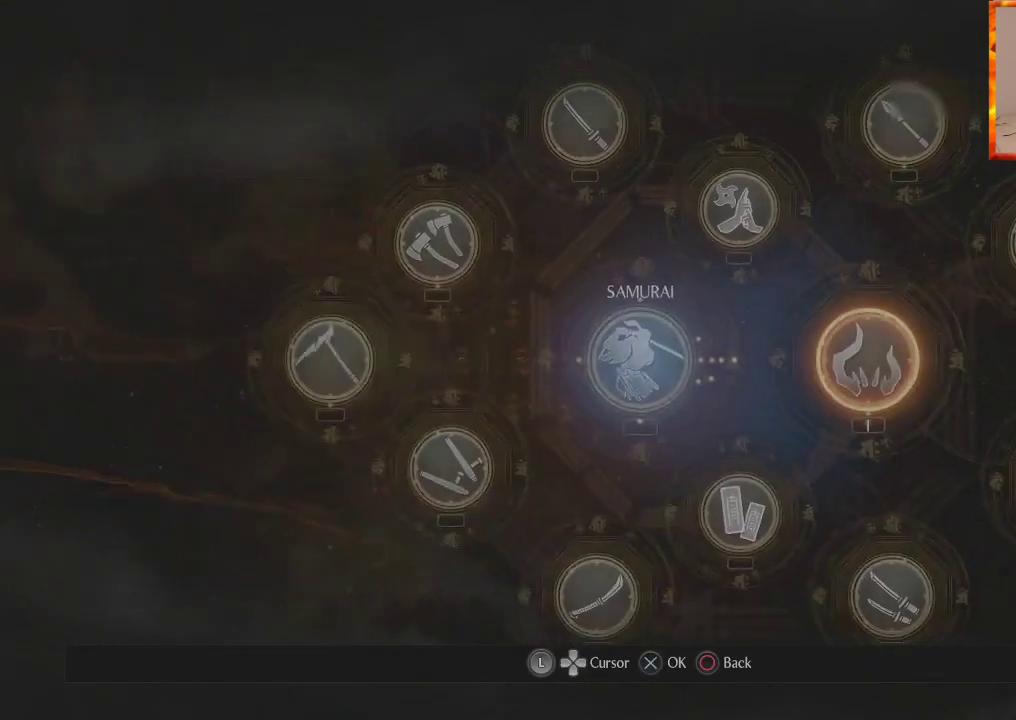
{"buttons": [], "left_stick": "center", "right_stick": "center", "events": [[350, "DPAD_RIGHT", "down"], [483, "DPAD_RIGHT", "up"]]}
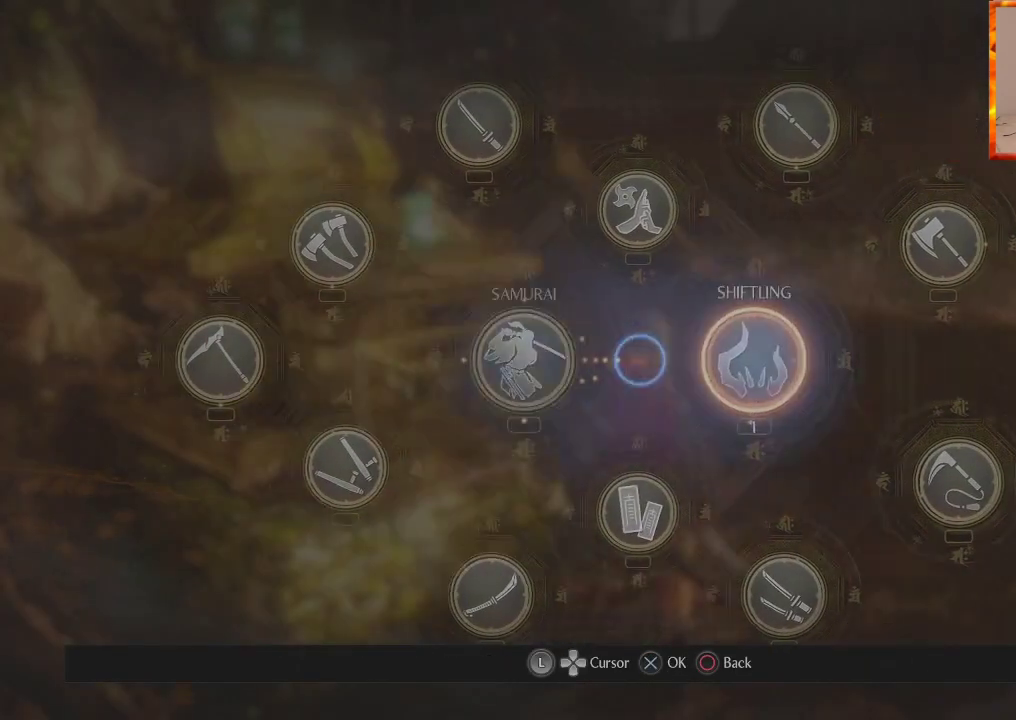
{"buttons": [], "left_stick": "center", "right_stick": "center", "events": [[267, "CROSS", "down"], [417, "CROSS", "up"]]}
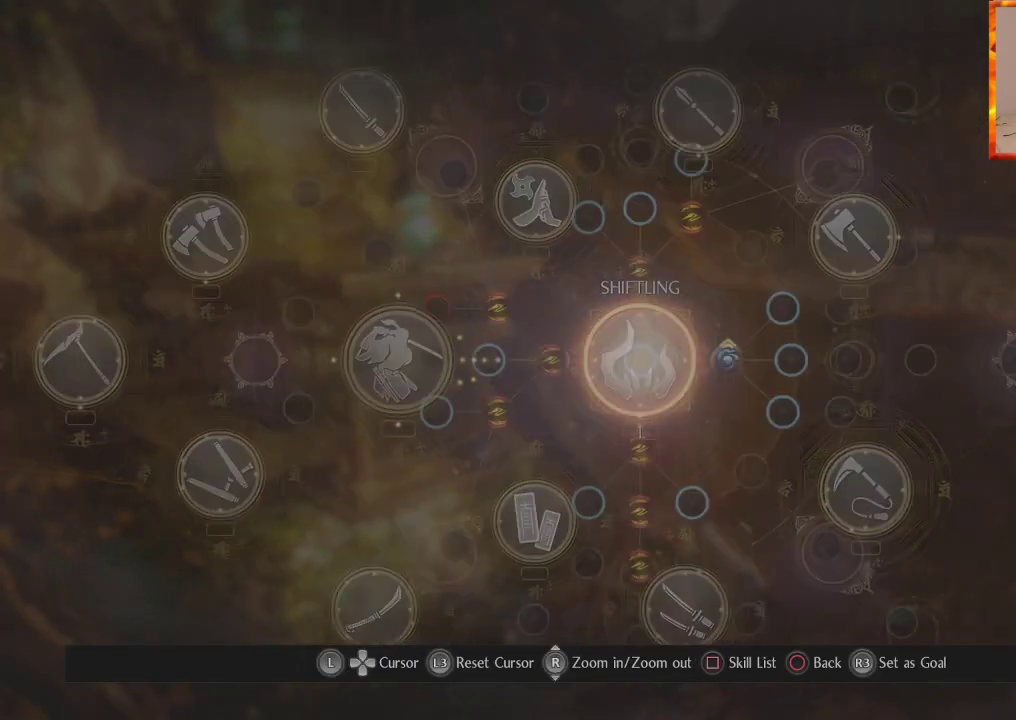
{"buttons": [], "left_stick": "center", "right_stick": "center", "events": []}
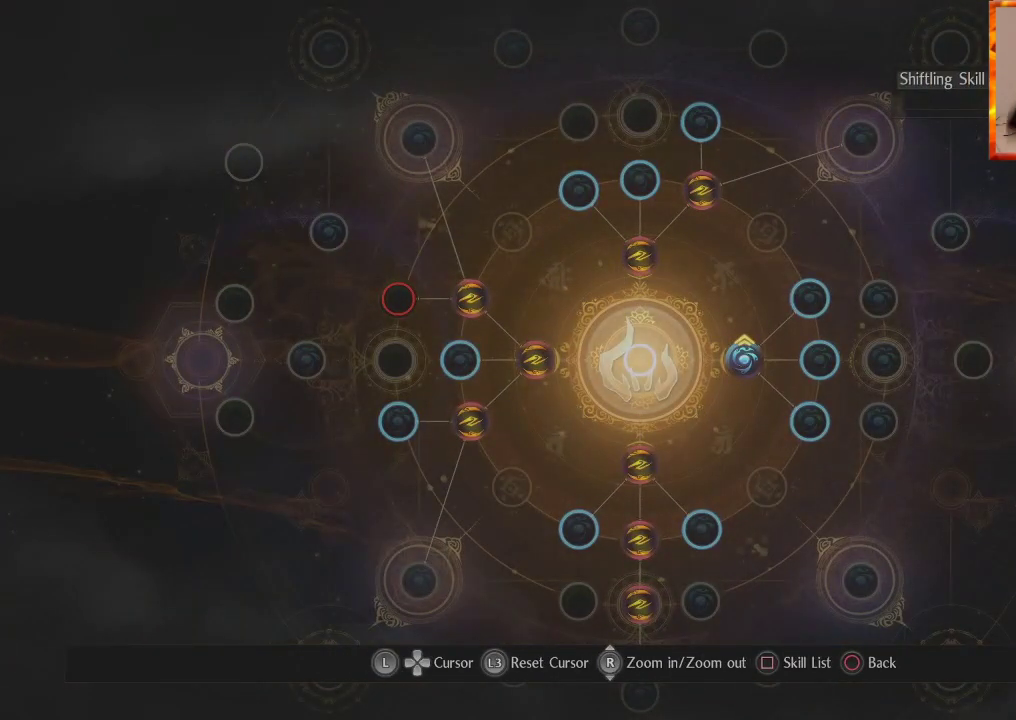
{"buttons": [], "left_stick": "center", "right_stick": "center", "events": []}
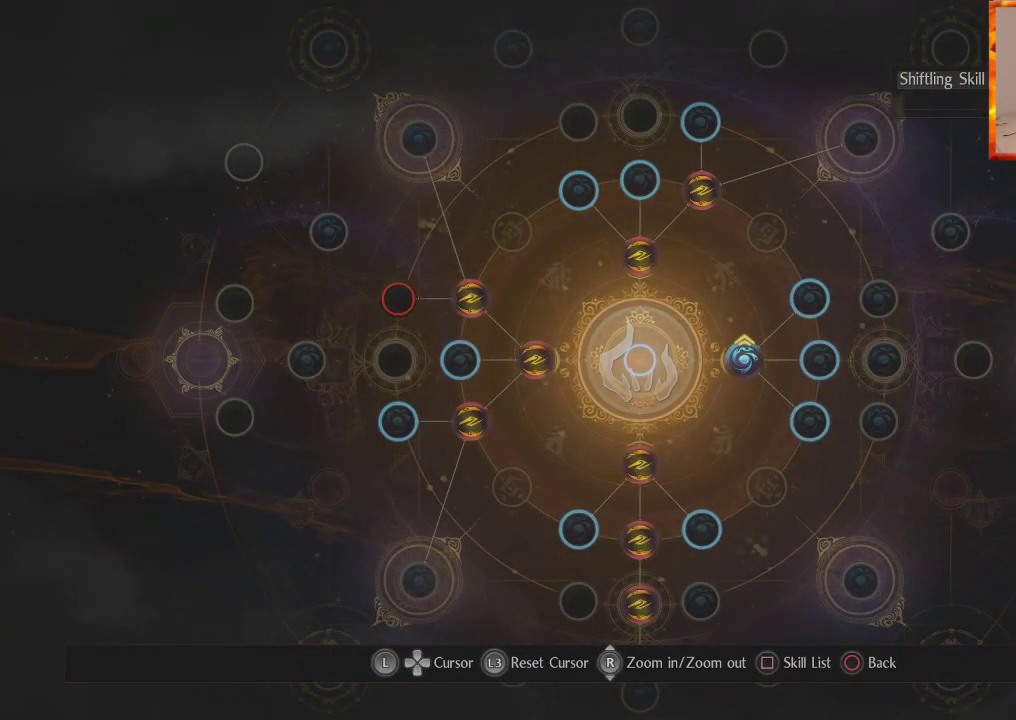
{"buttons": [], "left_stick": "center", "right_stick": "center", "events": []}
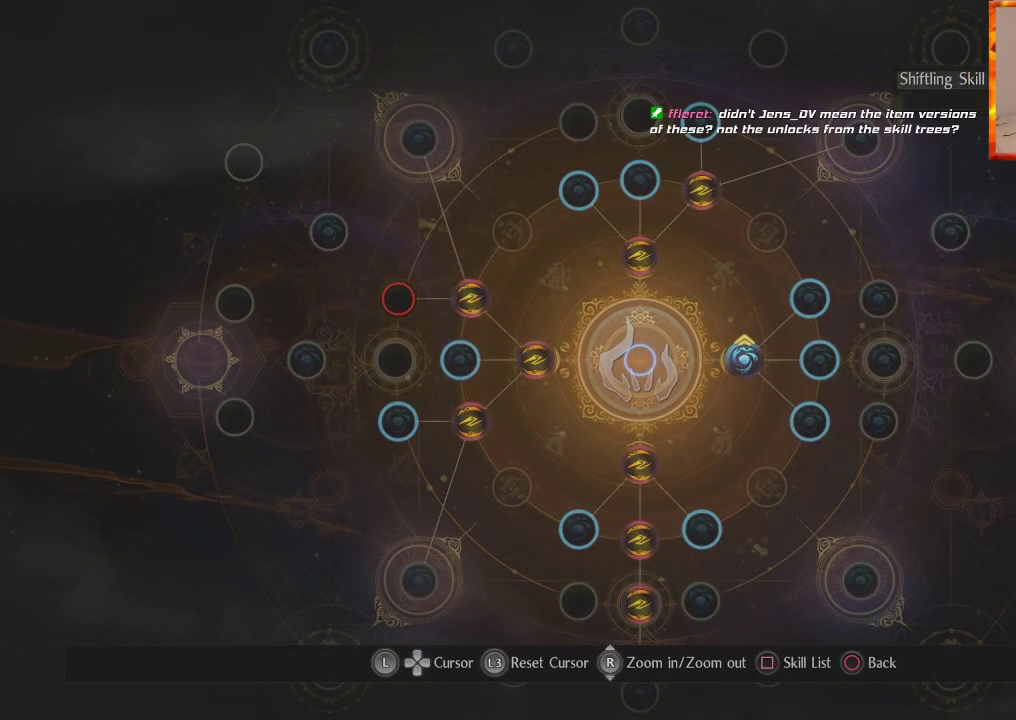
{"buttons": [], "left_stick": "center", "right_stick": "center", "events": [[50, "left_stick", "up"], [250, "left_stick", "center"]]}
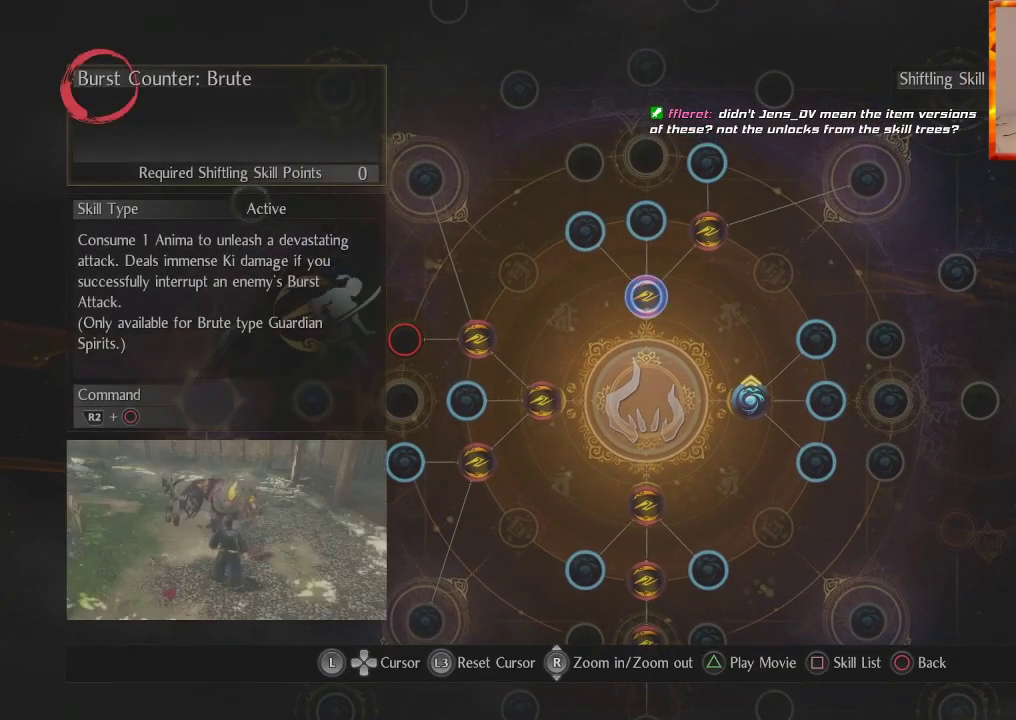
{"buttons": [], "left_stick": "center", "right_stick": "center", "events": []}
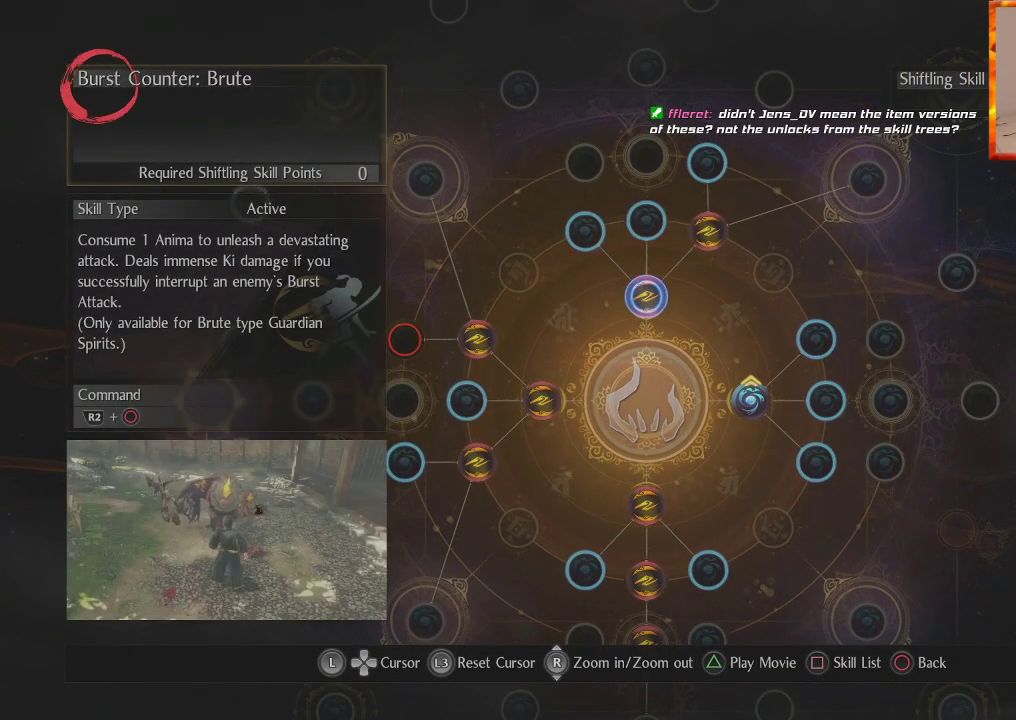
{"buttons": [], "left_stick": "center", "right_stick": "center", "events": []}
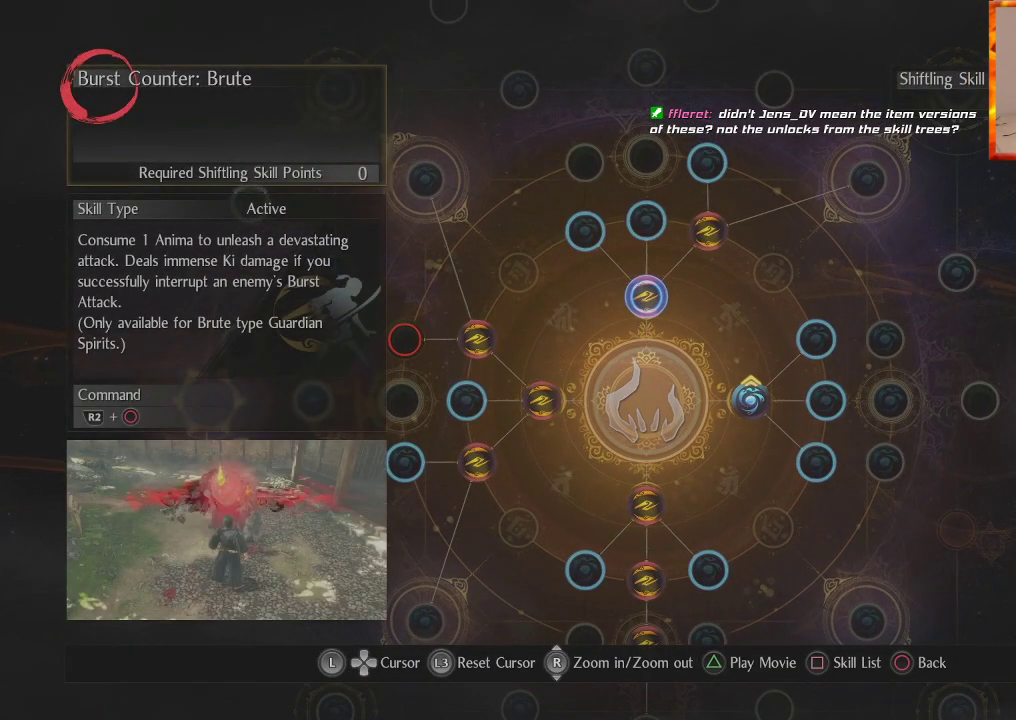
{"buttons": [], "left_stick": "left", "right_stick": "center", "events": [[50, "left_stick", "right"], [250, "left_stick", "center"], [500, "left_stick", "left"]]}
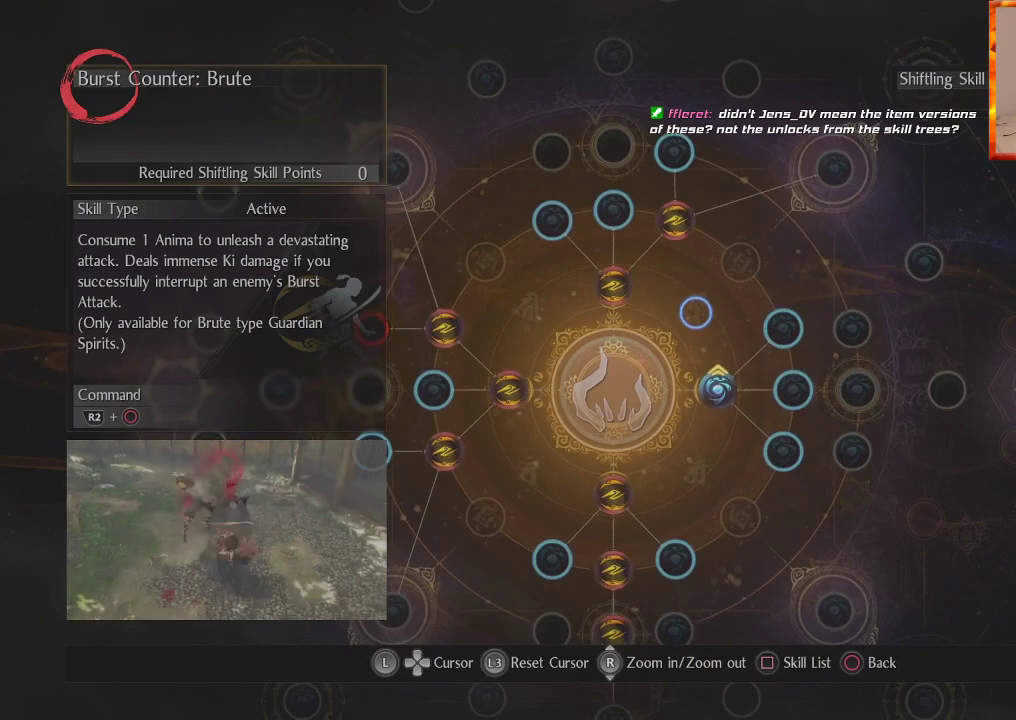
{"buttons": [], "left_stick": "right", "right_stick": "center", "events": [[233, "left_stick", "center"], [500, "left_stick", "right"]]}
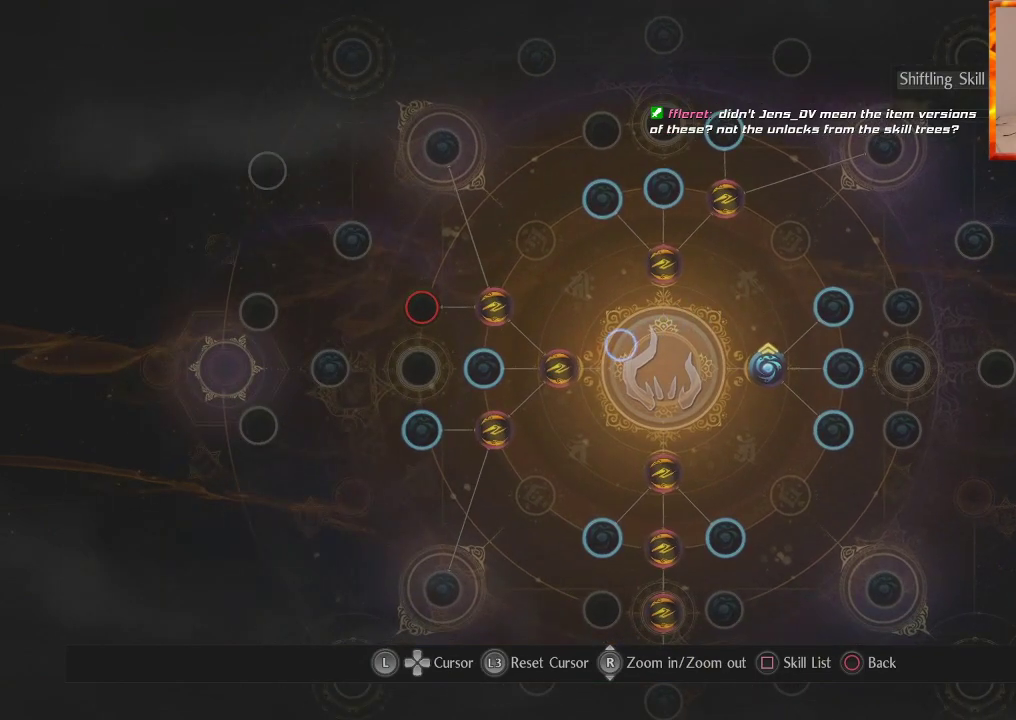
{"buttons": [], "left_stick": "up-right", "right_stick": "center", "events": [[100, "left_stick", "down-right"], [233, "left_stick", "center"], [450, "left_stick", "up-right"]]}
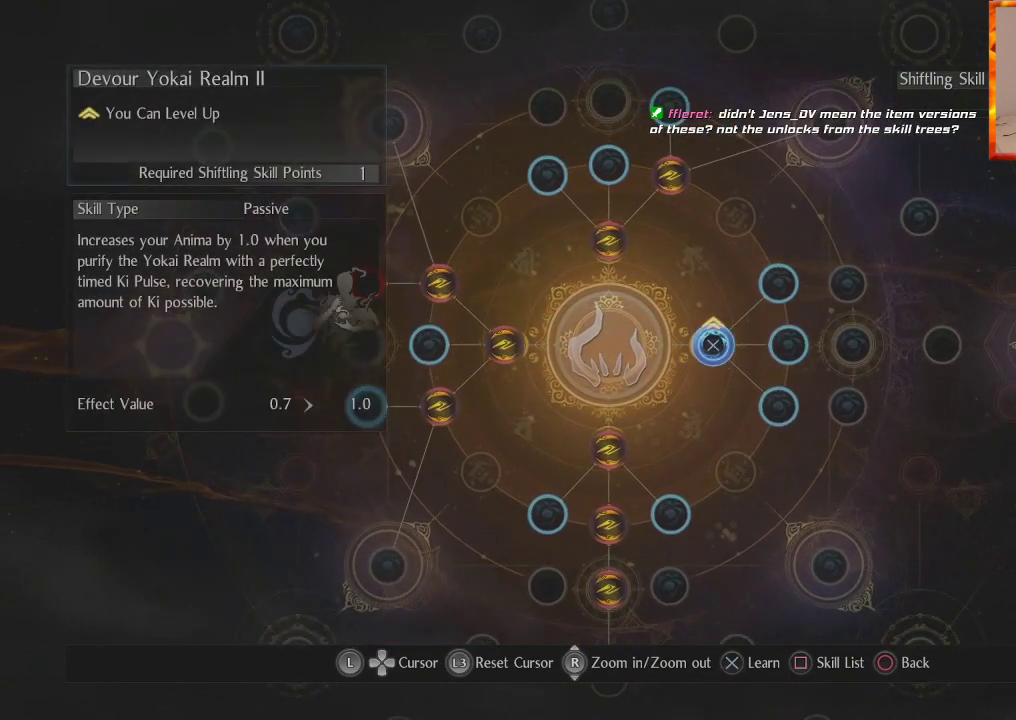
{"buttons": [], "left_stick": "center", "right_stick": "center", "events": [[133, "left_stick", "center"]]}
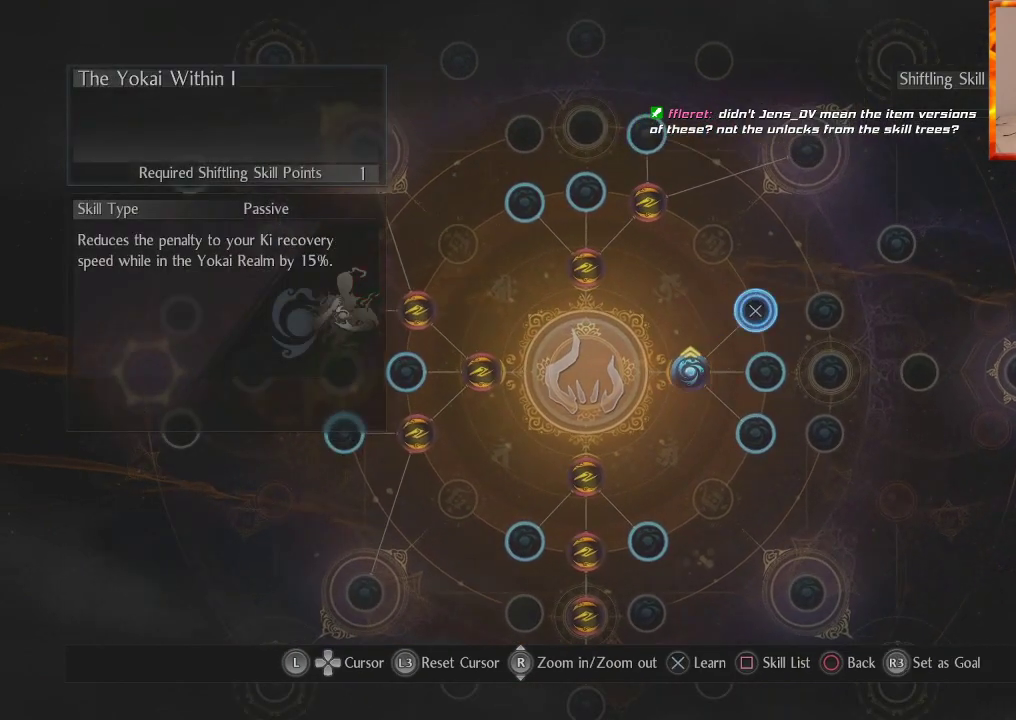
{"buttons": [], "left_stick": "center", "right_stick": "center", "events": []}
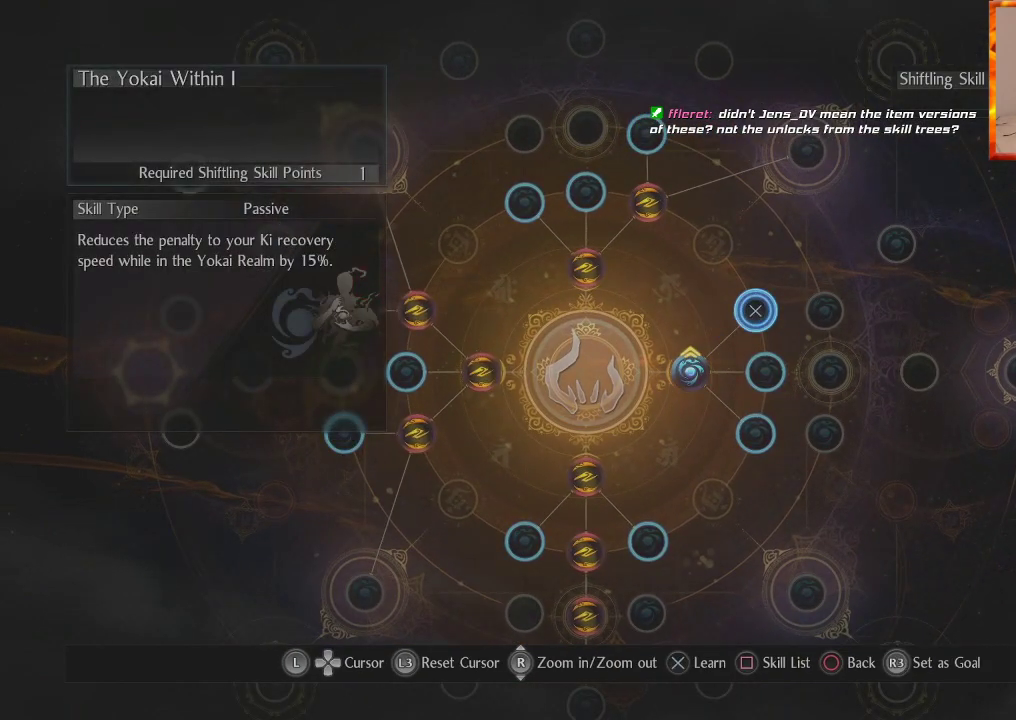
{"buttons": [], "left_stick": "center", "right_stick": "center", "events": []}
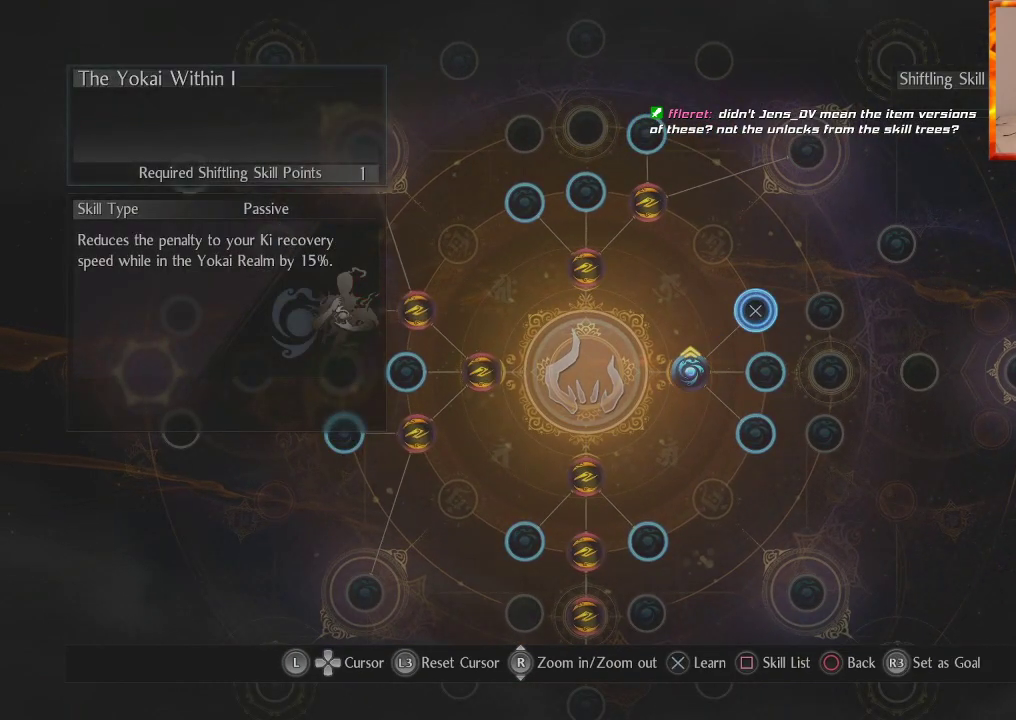
{"buttons": [], "left_stick": "center", "right_stick": "center", "events": [[50, "left_stick", "right"], [233, "left_stick", "center"]]}
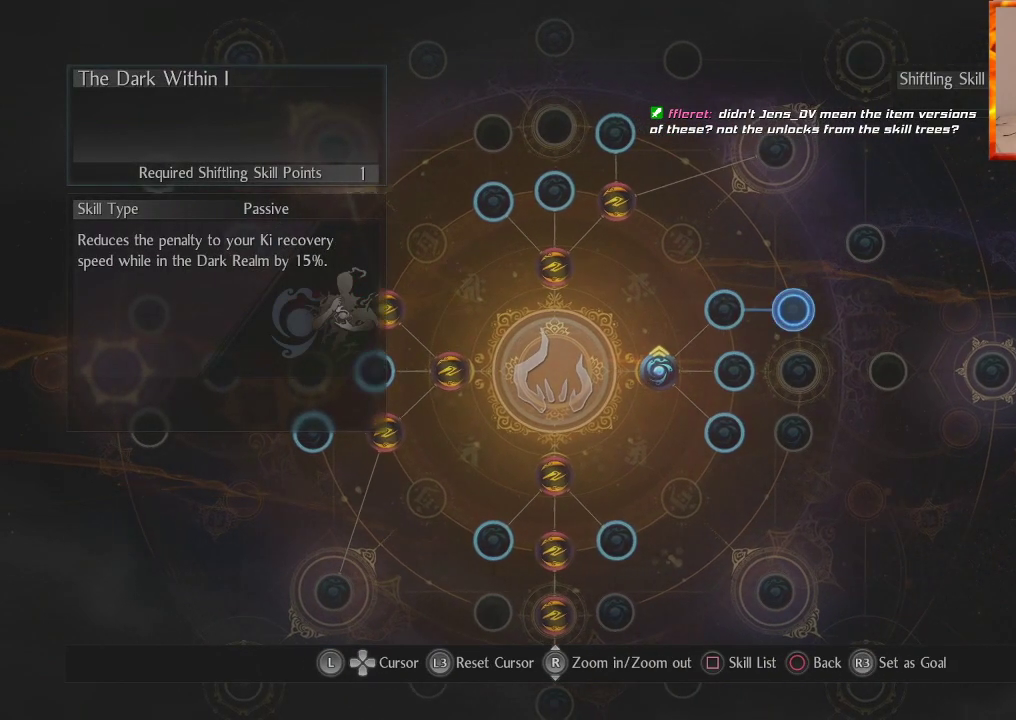
{"buttons": [], "left_stick": "center", "right_stick": "center", "events": [[150, "left_stick", "left"], [333, "left_stick", "center"]]}
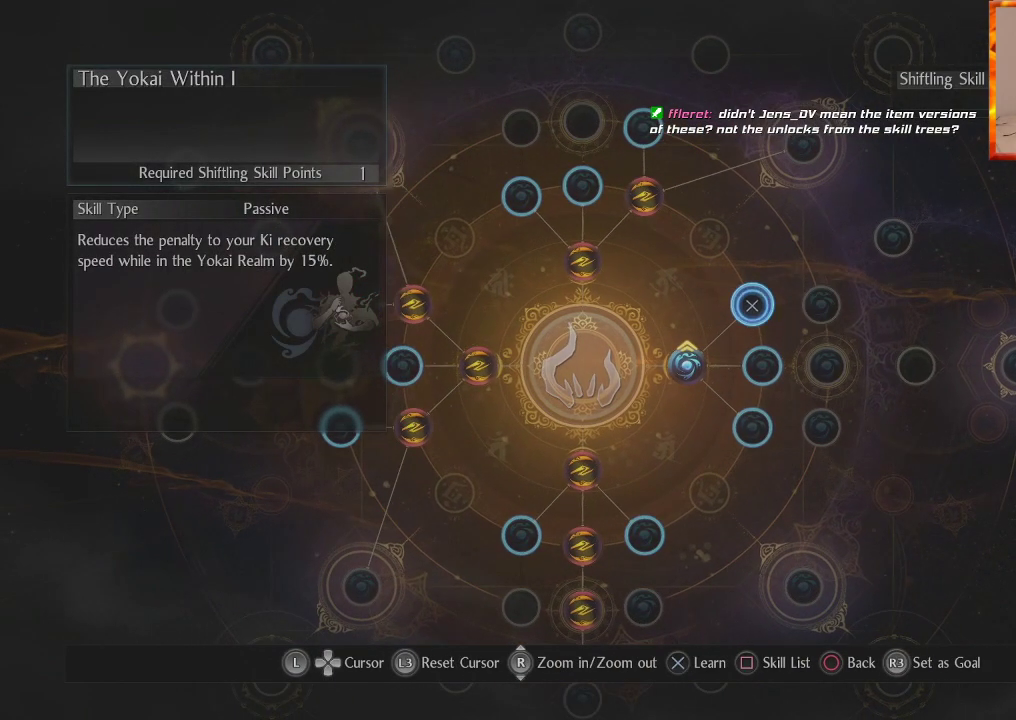
{"buttons": [], "left_stick": "center", "right_stick": "center", "events": [[167, "left_stick", "right"], [317, "left_stick", "center"]]}
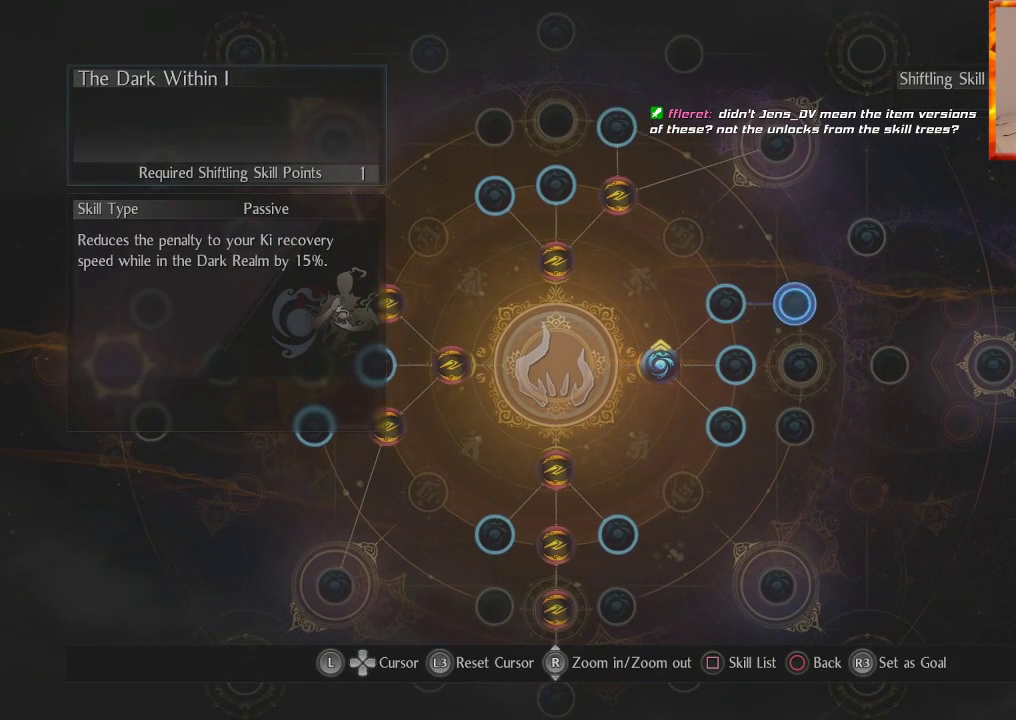
{"buttons": [], "left_stick": "center", "right_stick": "center", "events": [[333, "left_stick", "left"], [483, "left_stick", "center"]]}
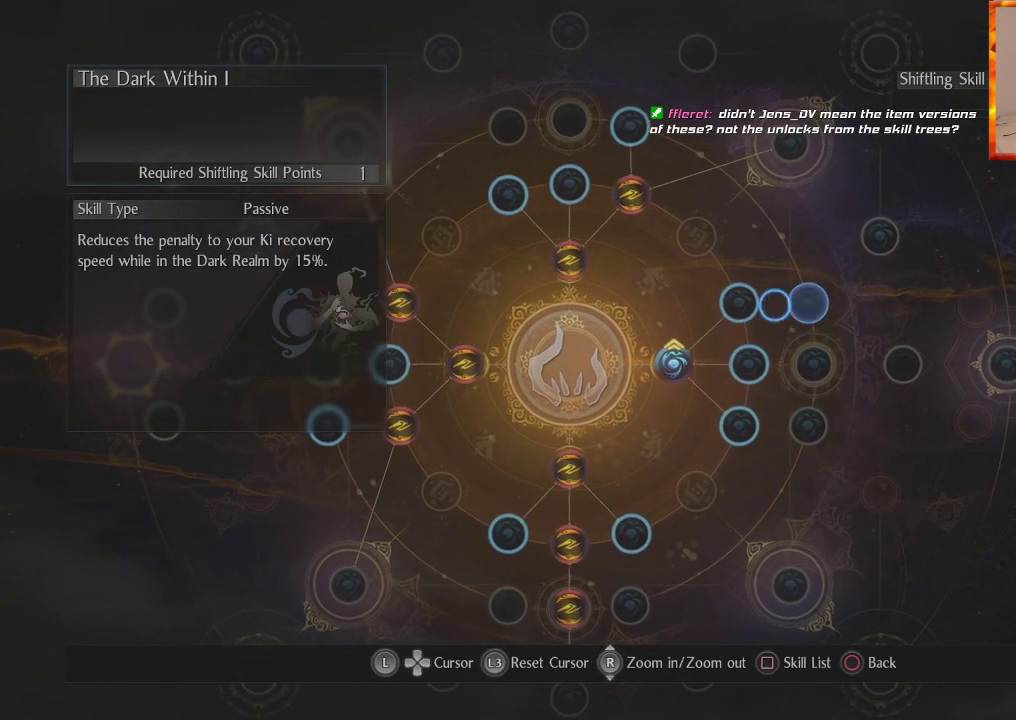
{"buttons": [], "left_stick": "center", "right_stick": "center", "events": [[133, "left_stick", "right"], [300, "left_stick", "center"]]}